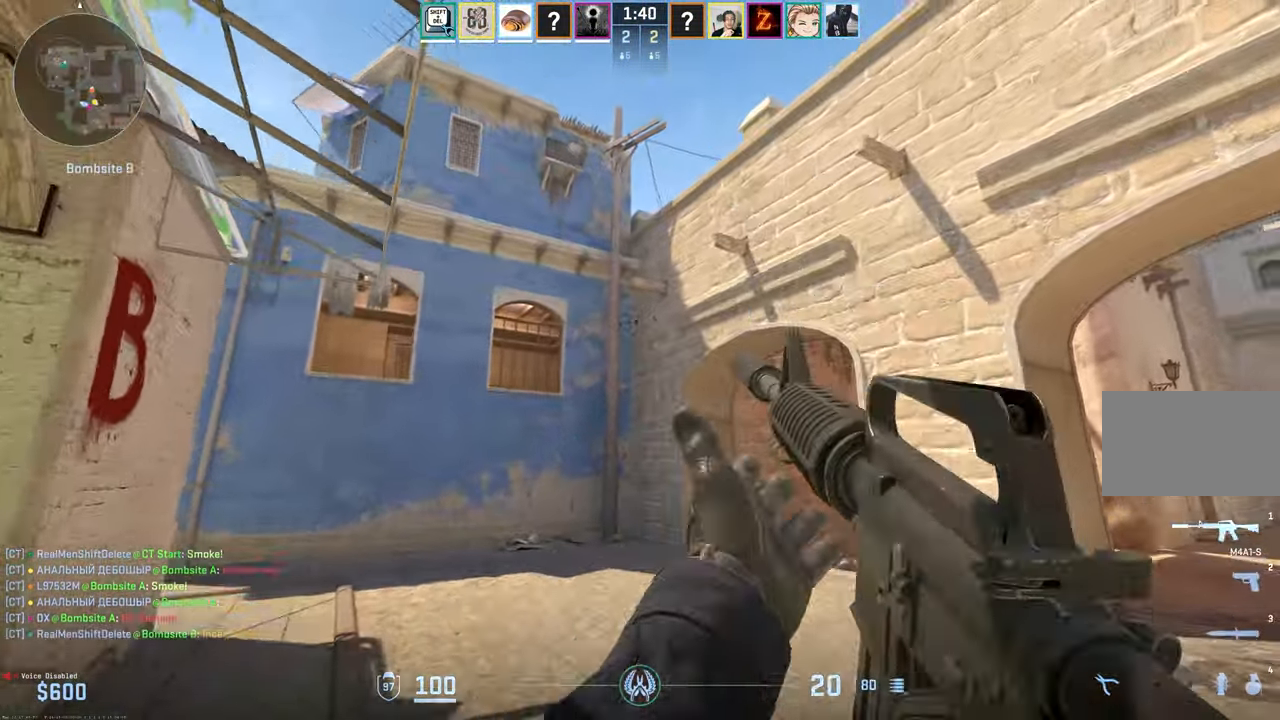
Gameplay with keyboard and mouse; each line is a JSON object with the keys and mouse buttons held at the frame after it. "events" lists presses ("down") and releases ("up") of "1", "2", "3", "4", "5", "a", "alt", "c", "caps_lock", "ctrl", "d", "e", "f", "g", "q", "r", "s", "shift", "space", "t", "tab", "v", "w", "x", "z", "mouse_left", "mouse_wheel" and "mouse_right" between this image and that frame as [ms after this image, input, new state], when the widget could be followed in between. "mouse_left", "mouse_wheel", "mouse_right" = the "left", "wheel", "right" buttons of the "mouse" list. No other keys are recorded. "wheel" means that the mouse wheel is clicked or scrolled. Mouse movement is not recorded.
{"keys": ["s"], "mouse": [], "events": [[267, "w", "up"], [483, "a", "up"], [483, "s", "down"]]}
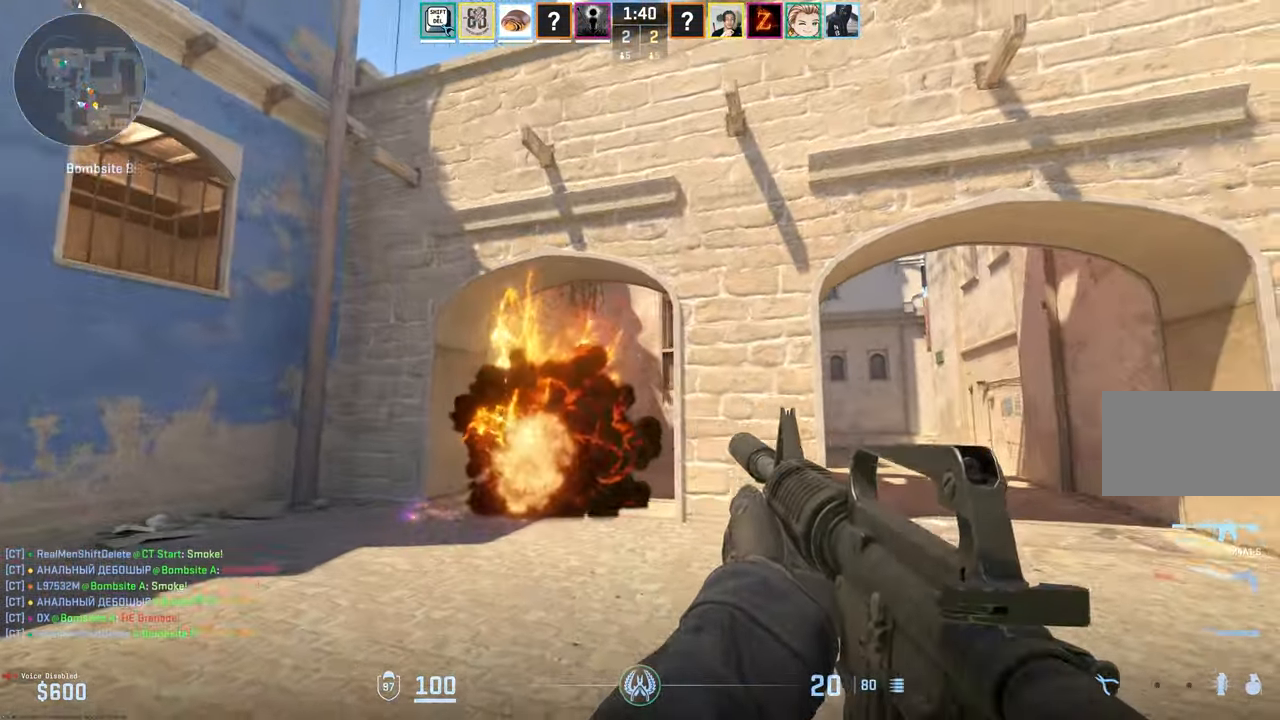
{"keys": ["4", "a", "w"], "mouse": [], "events": [[133, "a", "down"], [233, "s", "up"], [333, "w", "down"], [500, "4", "down"]]}
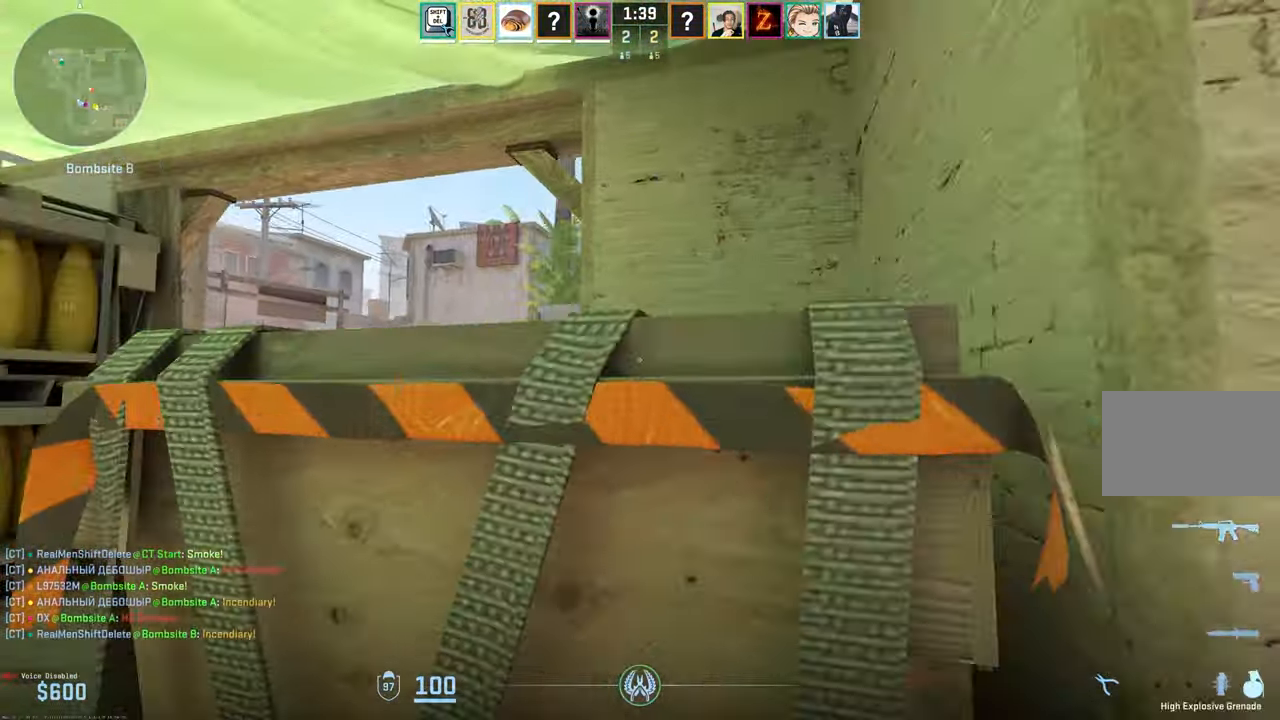
{"keys": ["a", "w"], "mouse": [], "events": [[50, "4", "up"], [150, "w", "up"], [433, "w", "down"]]}
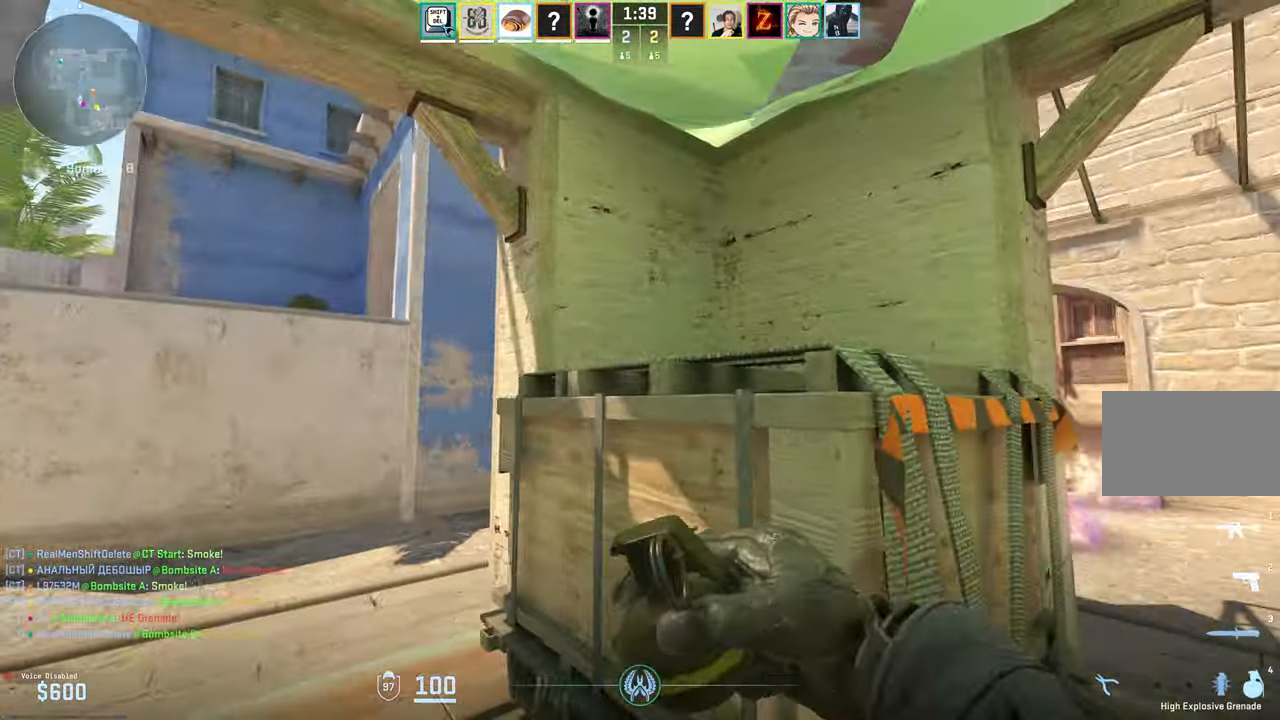
{"keys": ["d"], "mouse": [], "events": [[350, "w", "up"], [483, "a", "up"], [483, "d", "down"]]}
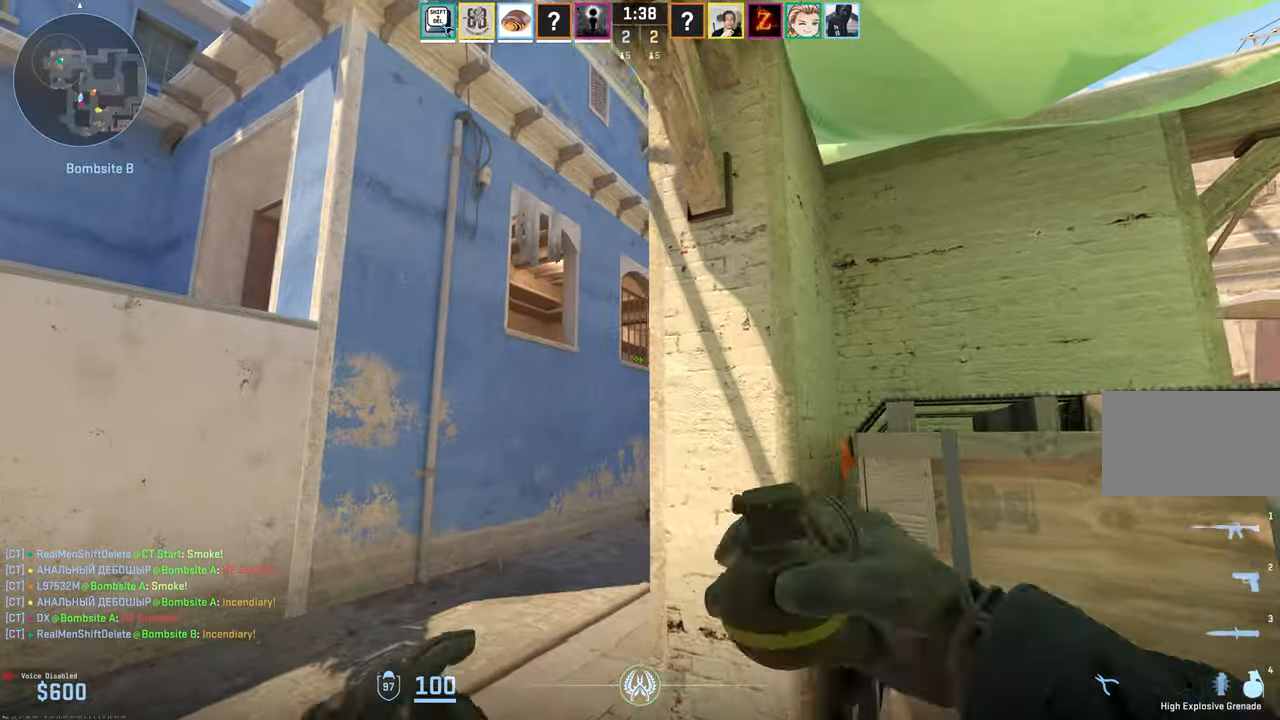
{"keys": [], "mouse": [], "events": [[33, "d", "up"], [33, "mouse_left", "down"], [333, "w", "down"], [367, "mouse_left", "up"], [450, "w", "up"]]}
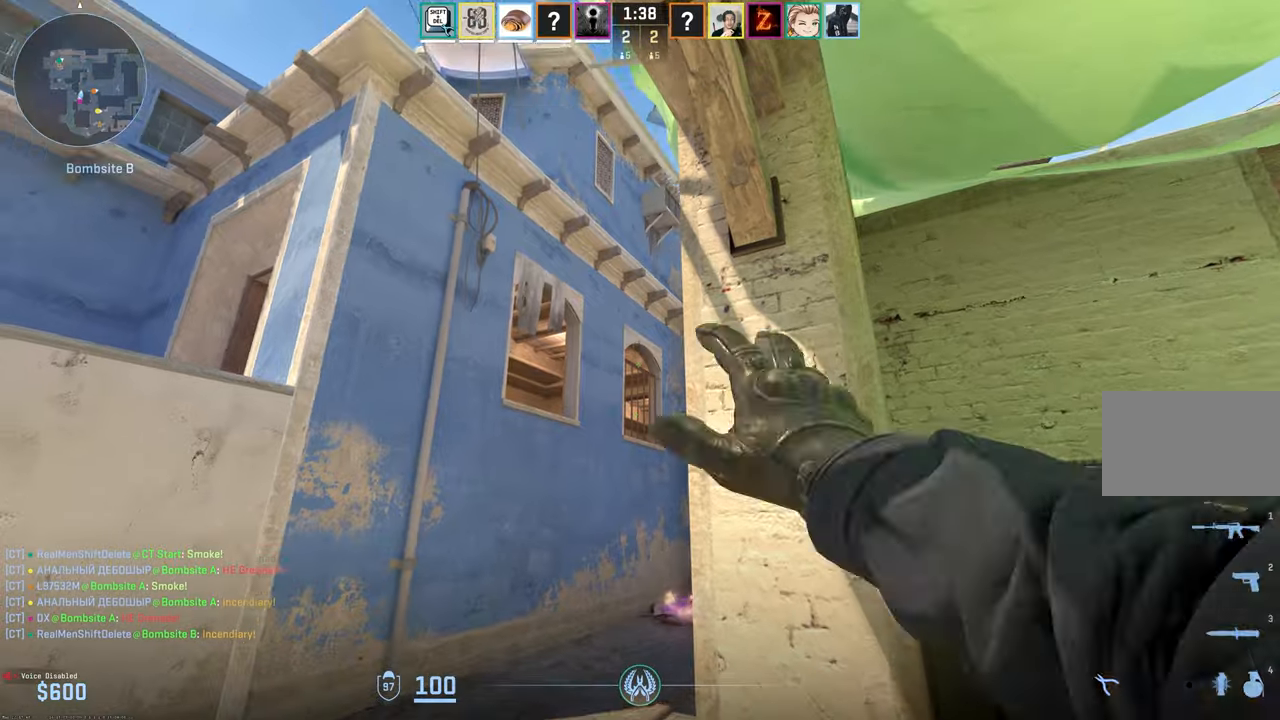
{"keys": ["shift"], "mouse": [], "events": [[50, "s", "down"], [384, "s", "up"], [384, "shift", "down"]]}
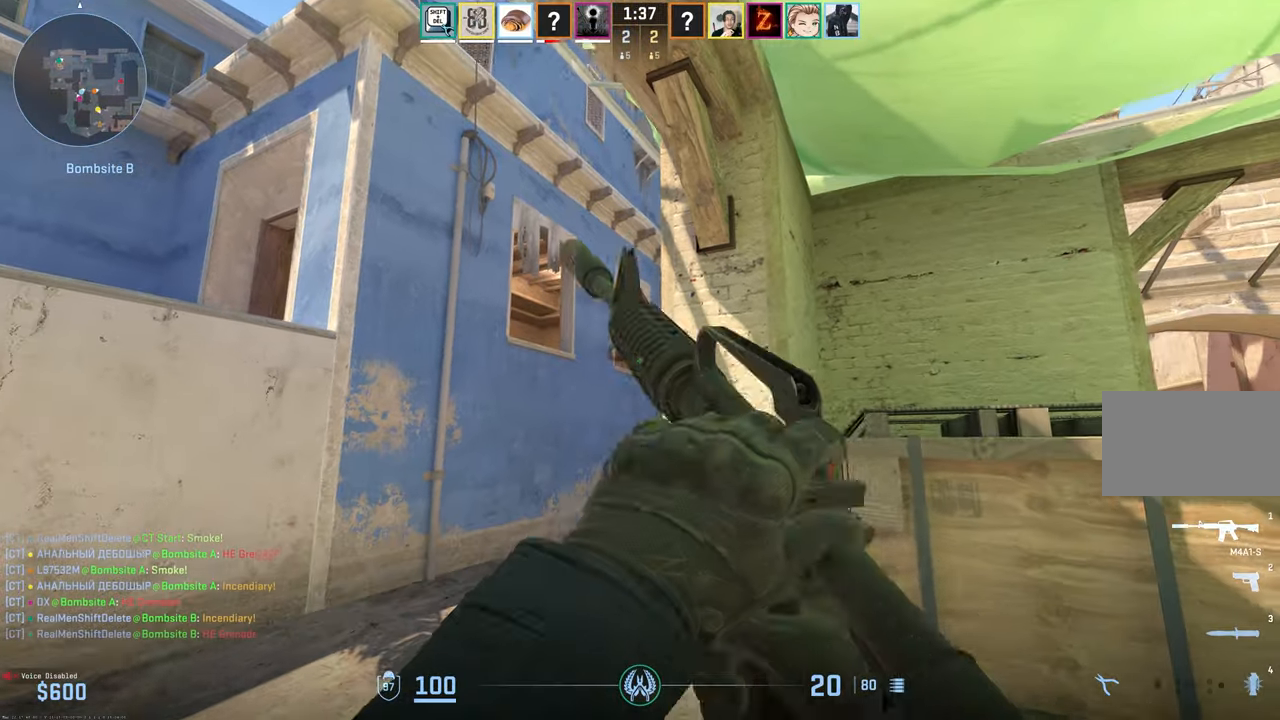
{"keys": ["a"], "mouse": [], "events": [[117, "a", "down"], [167, "w", "down"], [250, "shift", "up"], [350, "w", "up"]]}
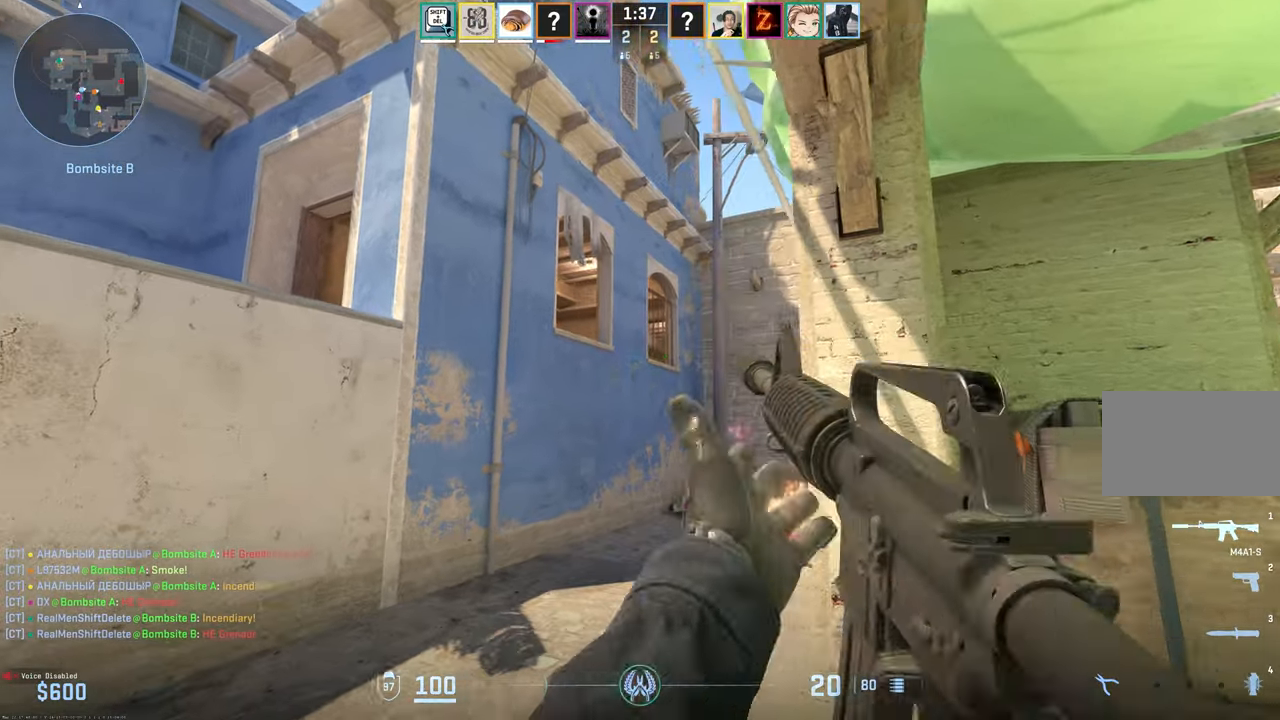
{"keys": ["a", "w"], "mouse": [], "events": [[317, "w", "down"]]}
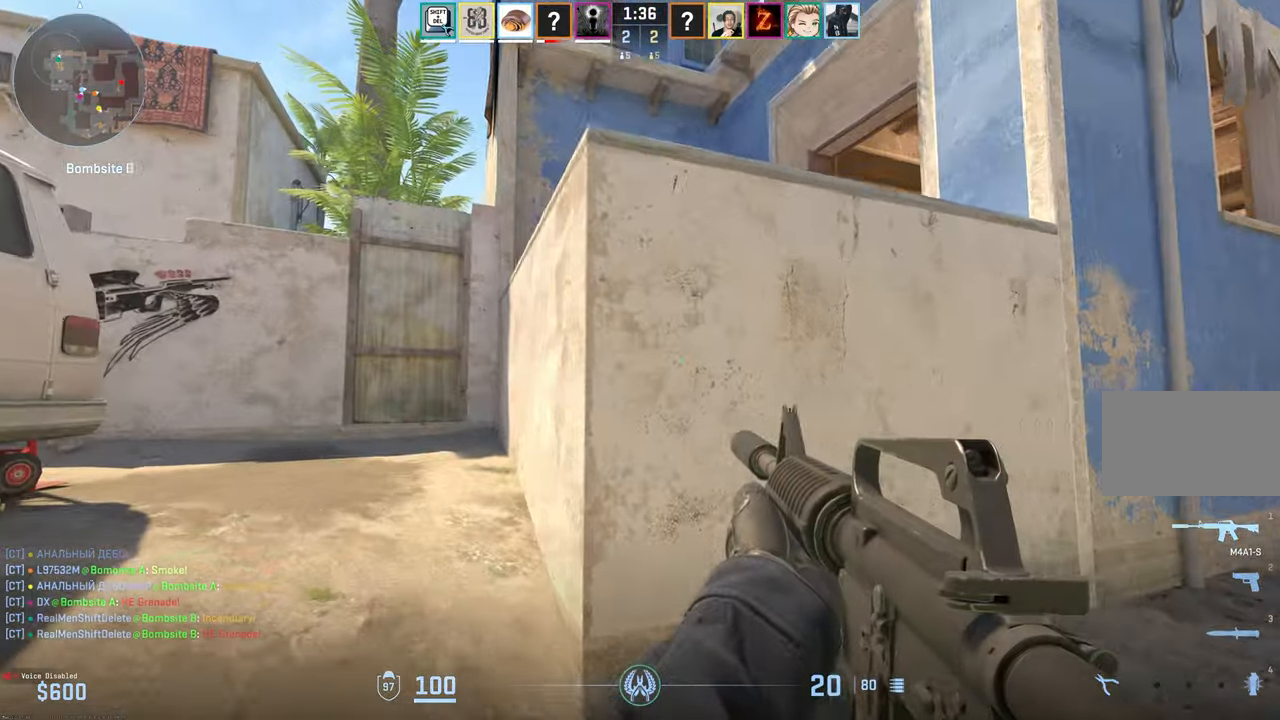
{"keys": ["a", "w"], "mouse": [], "events": []}
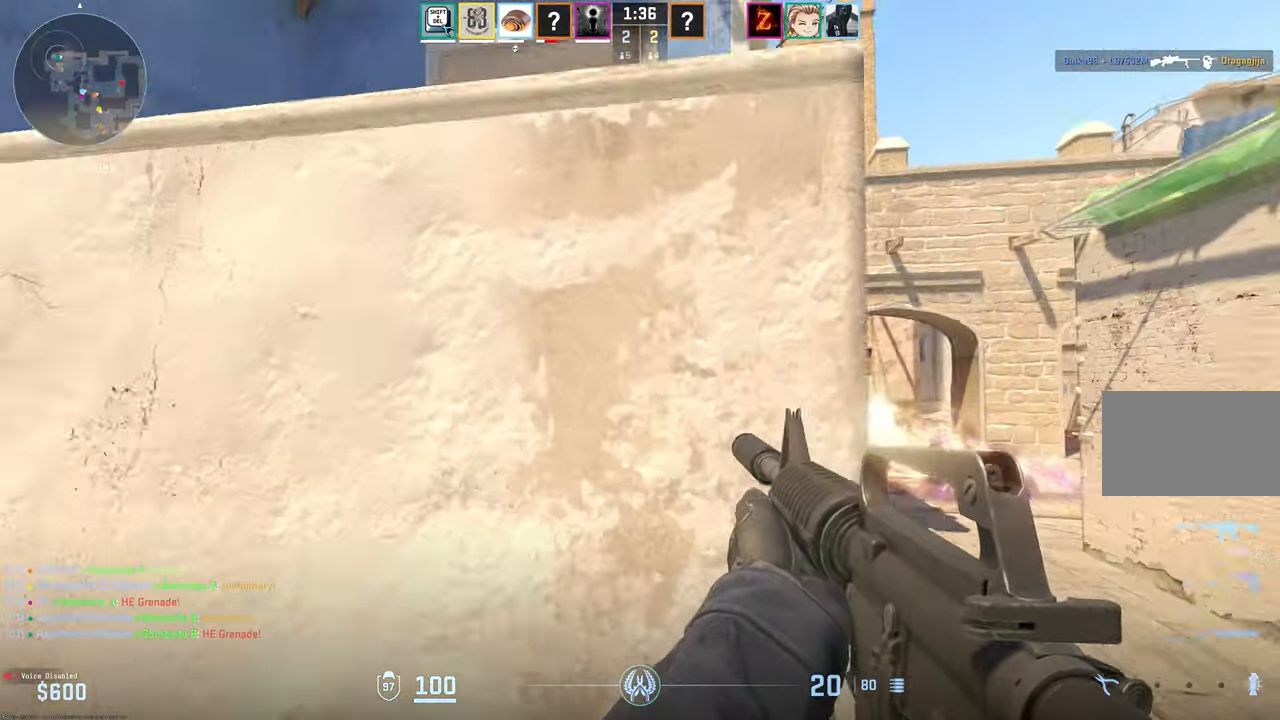
{"keys": [], "mouse": [], "events": [[117, "a", "up"], [117, "w", "up"]]}
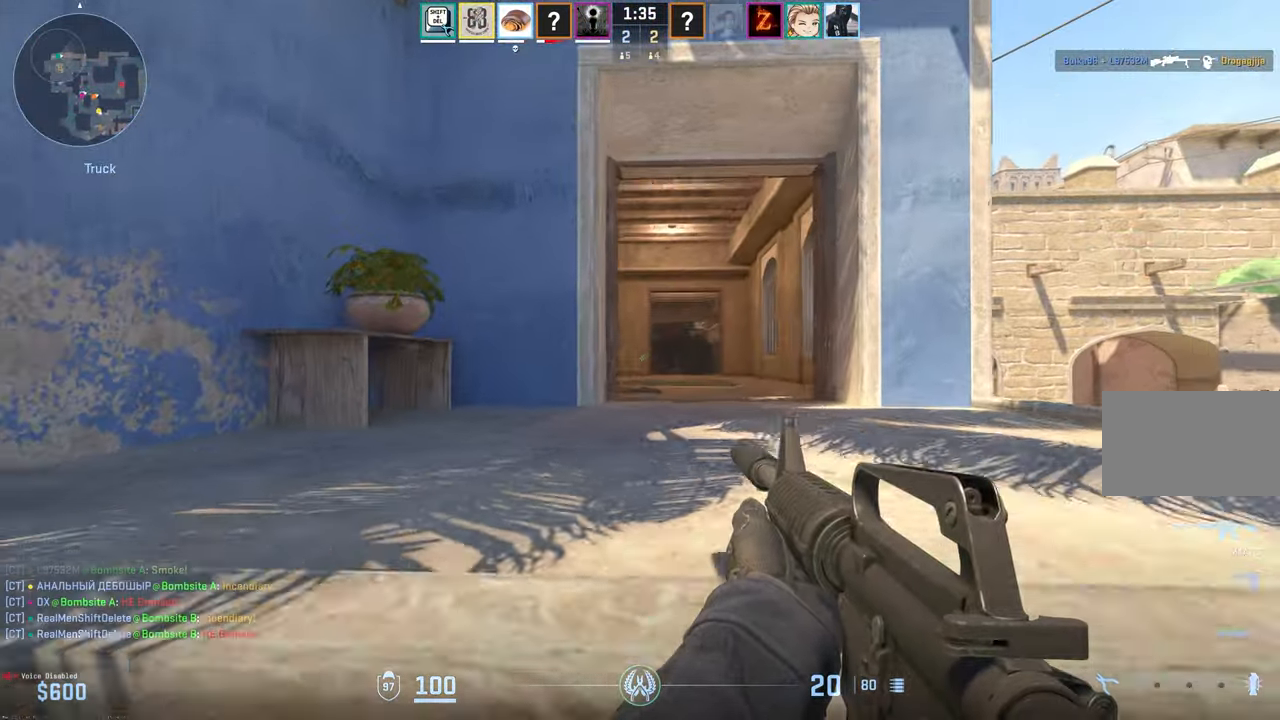
{"keys": ["shift"], "mouse": [], "events": [[84, "d", "down"], [417, "shift", "down"], [500, "d", "up"]]}
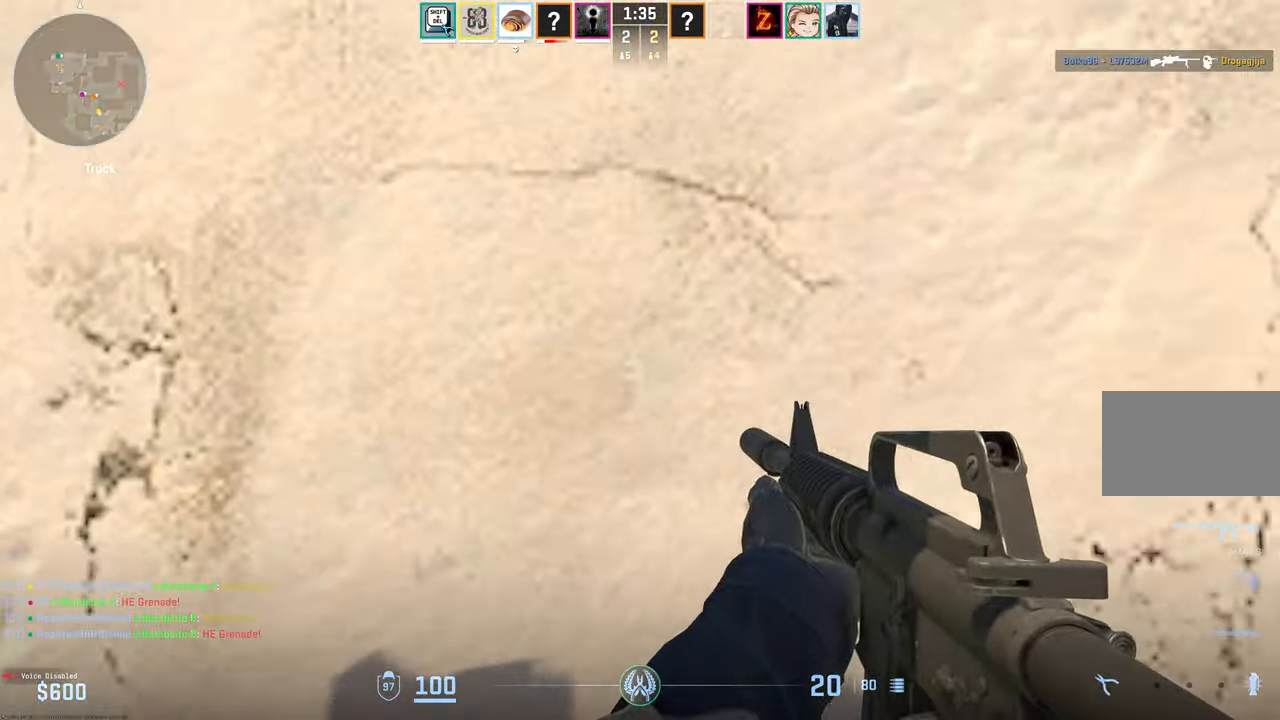
{"keys": ["a", "shift"], "mouse": [], "events": [[467, "a", "down"]]}
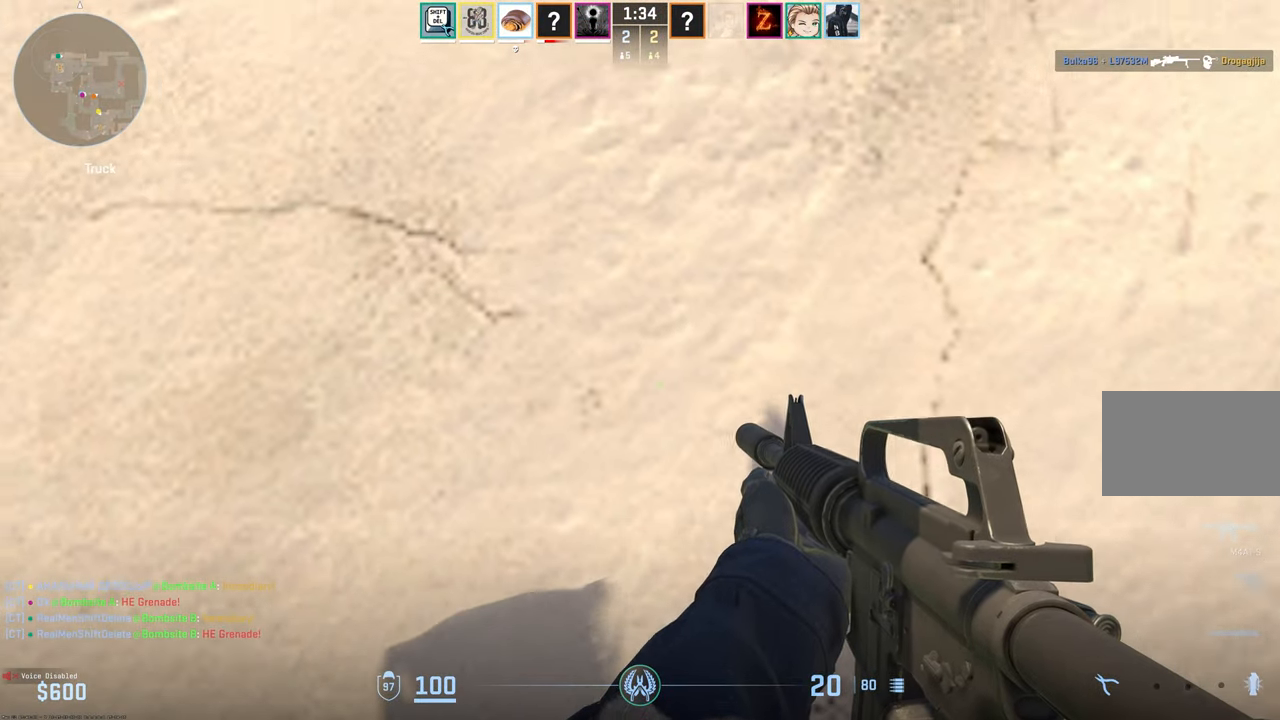
{"keys": ["d", "shift"], "mouse": [], "events": [[350, "w", "down"], [434, "a", "up"], [434, "d", "down"], [434, "w", "up"]]}
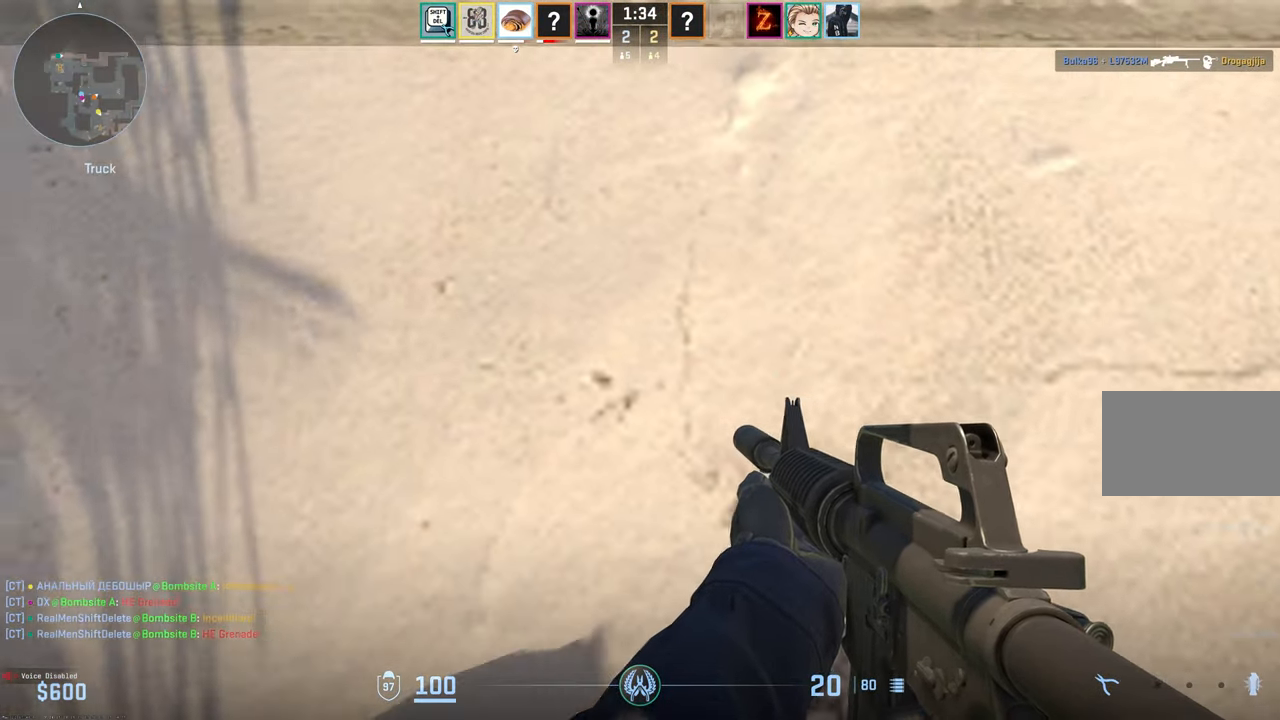
{"keys": ["d", "shift"], "mouse": [], "events": []}
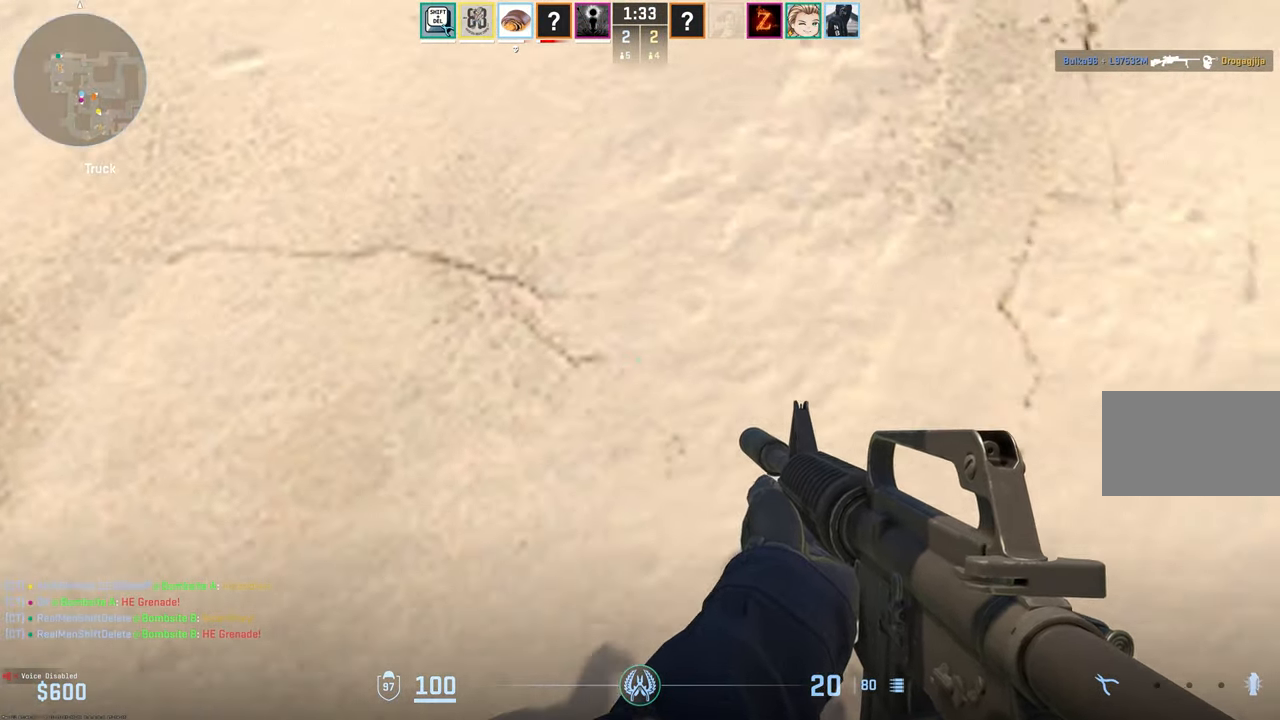
{"keys": ["d", "s", "shift"], "mouse": [], "events": [[334, "s", "down"]]}
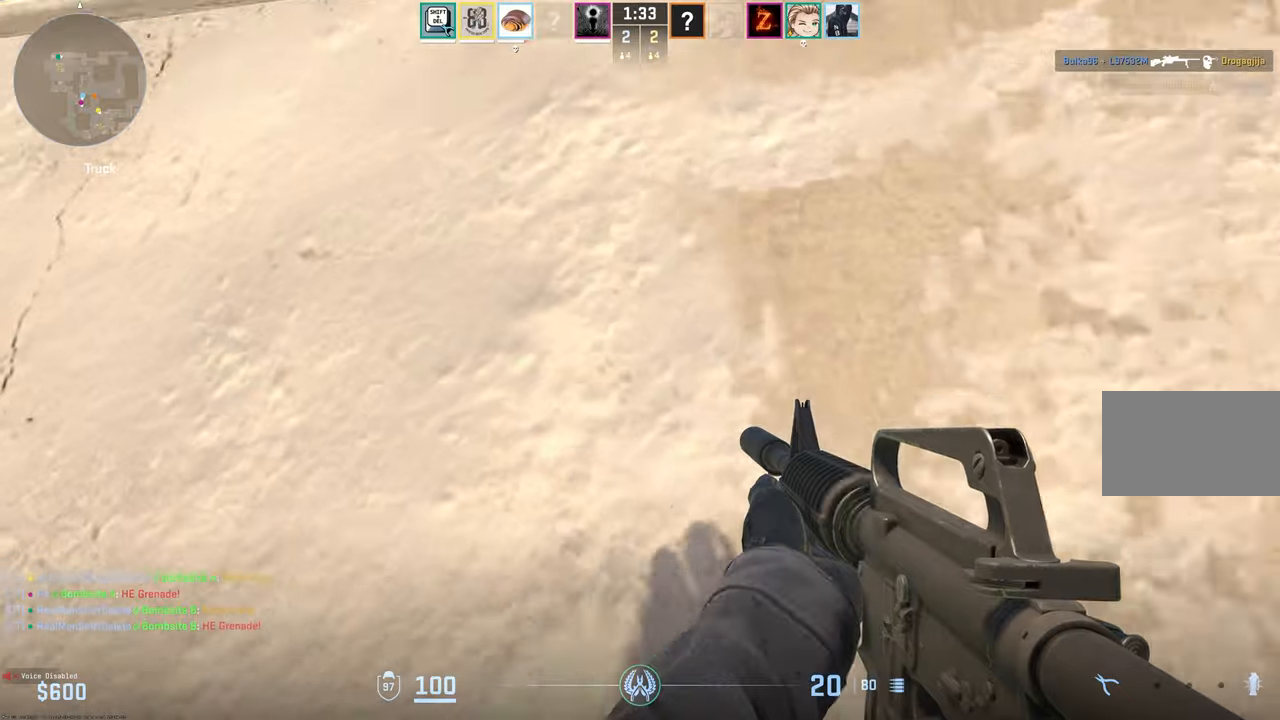
{"keys": ["d", "shift", "w"], "mouse": [], "events": [[66, "s", "up"], [116, "s", "down"], [150, "s", "up"], [433, "w", "down"]]}
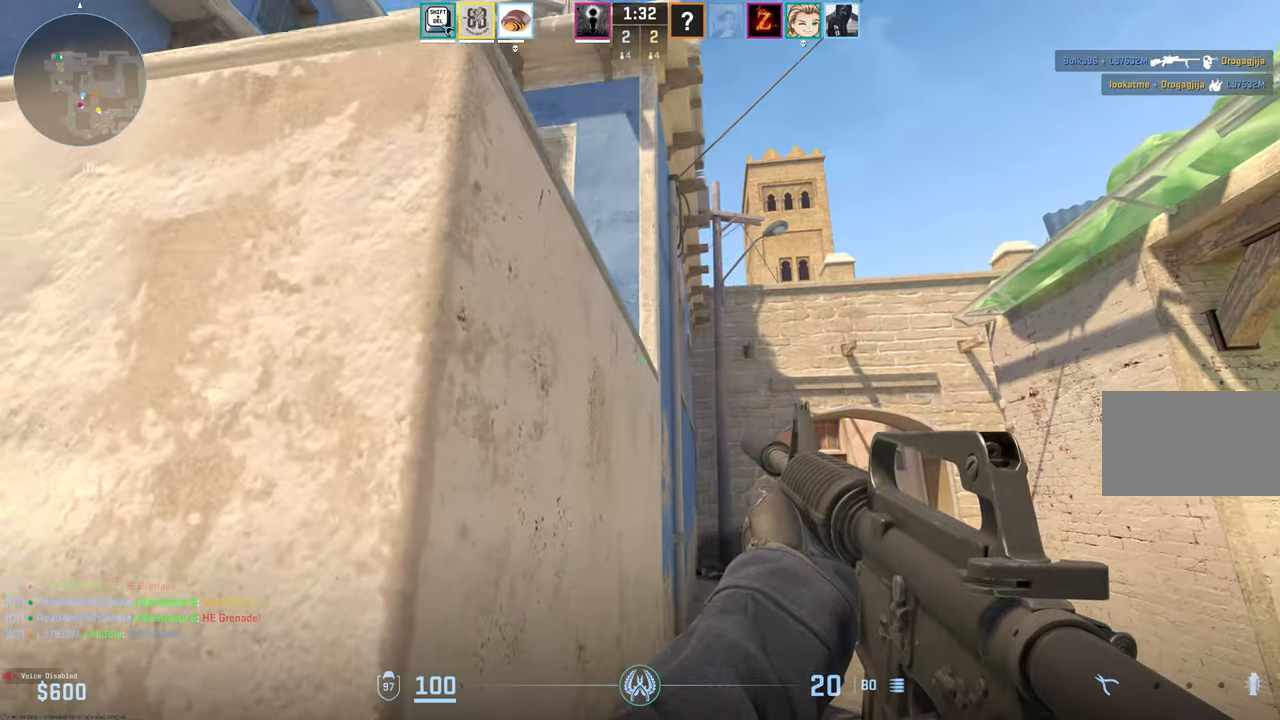
{"keys": ["d", "shift"], "mouse": [], "events": [[450, "w", "up"]]}
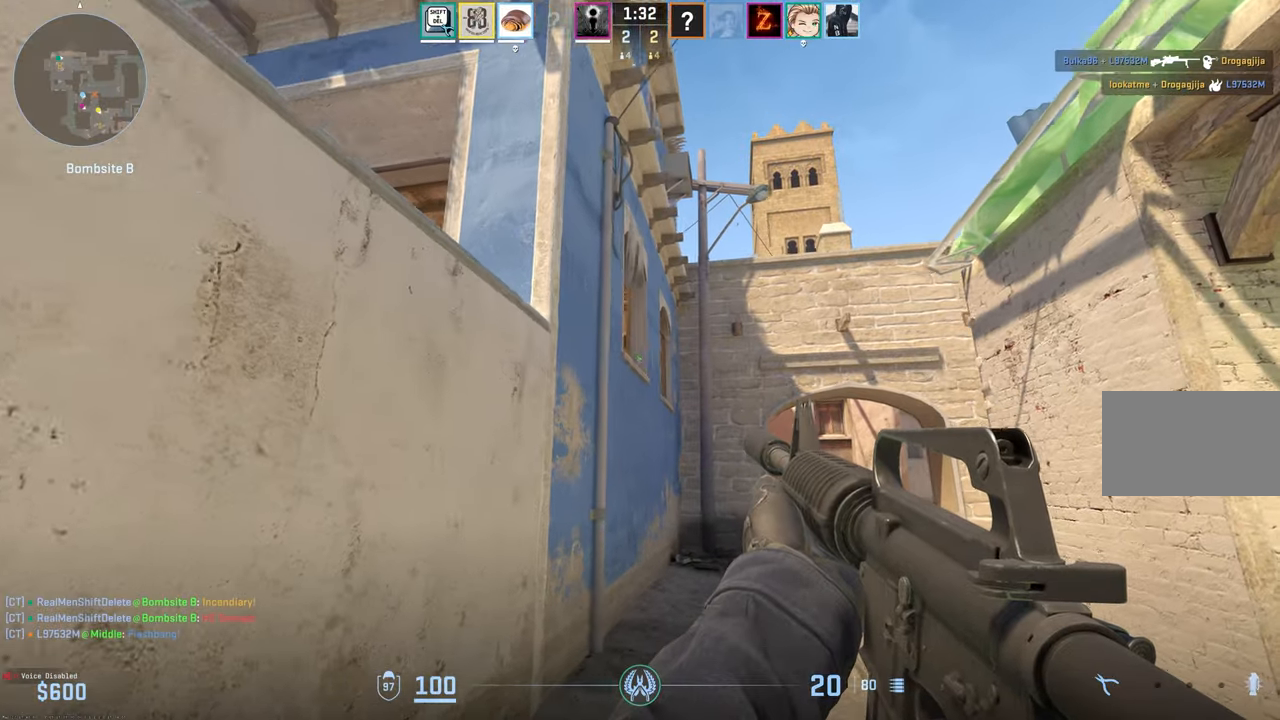
{"keys": ["a", "shift"], "mouse": ["wheel"], "events": [[300, "a", "down"], [300, "d", "up"], [483, "mouse_wheel", "down"]]}
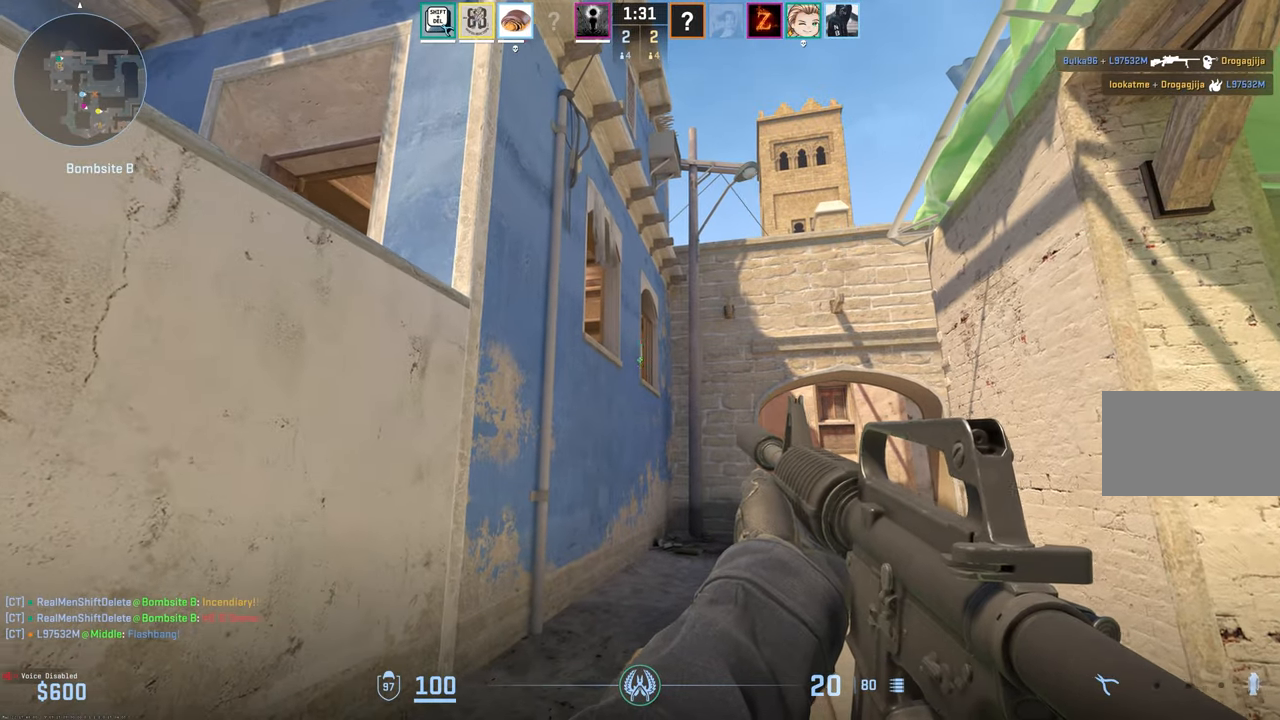
{"keys": ["a", "shift"], "mouse": [], "events": [[16, "a", "up"], [66, "mouse_wheel", "up"], [166, "a", "down"]]}
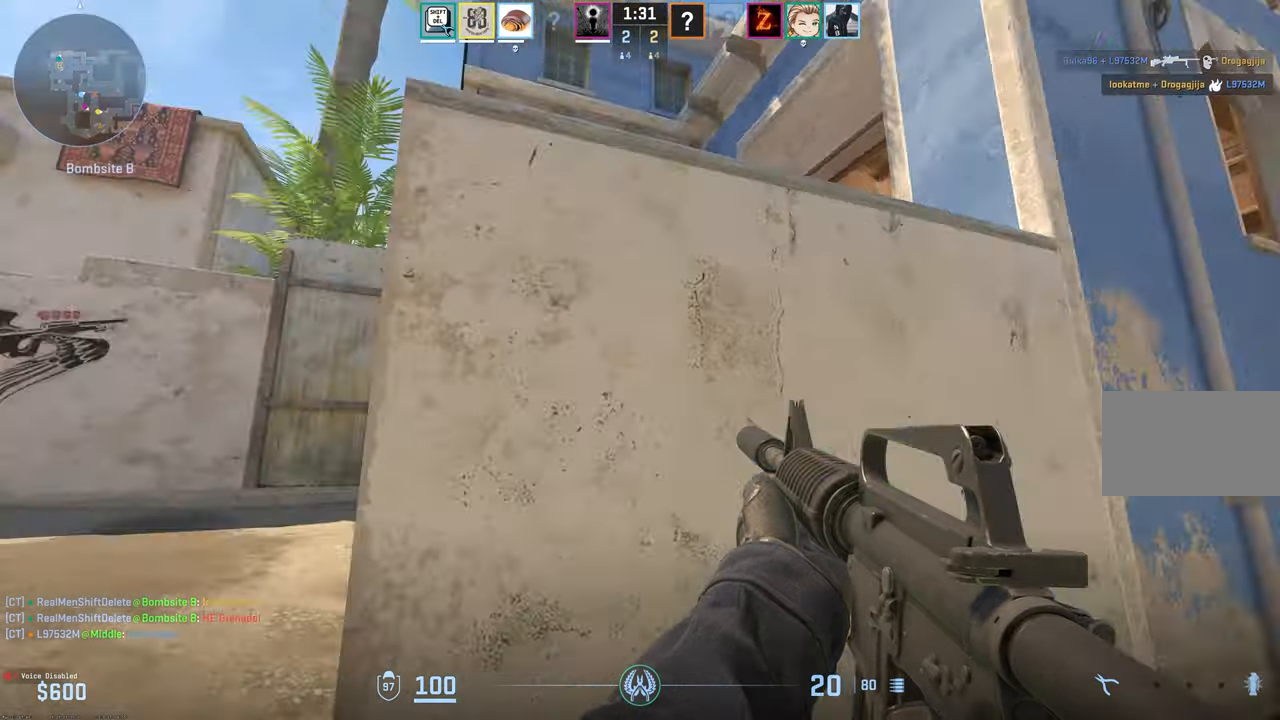
{"keys": ["a", "shift", "w"], "mouse": [], "events": [[266, "w", "down"]]}
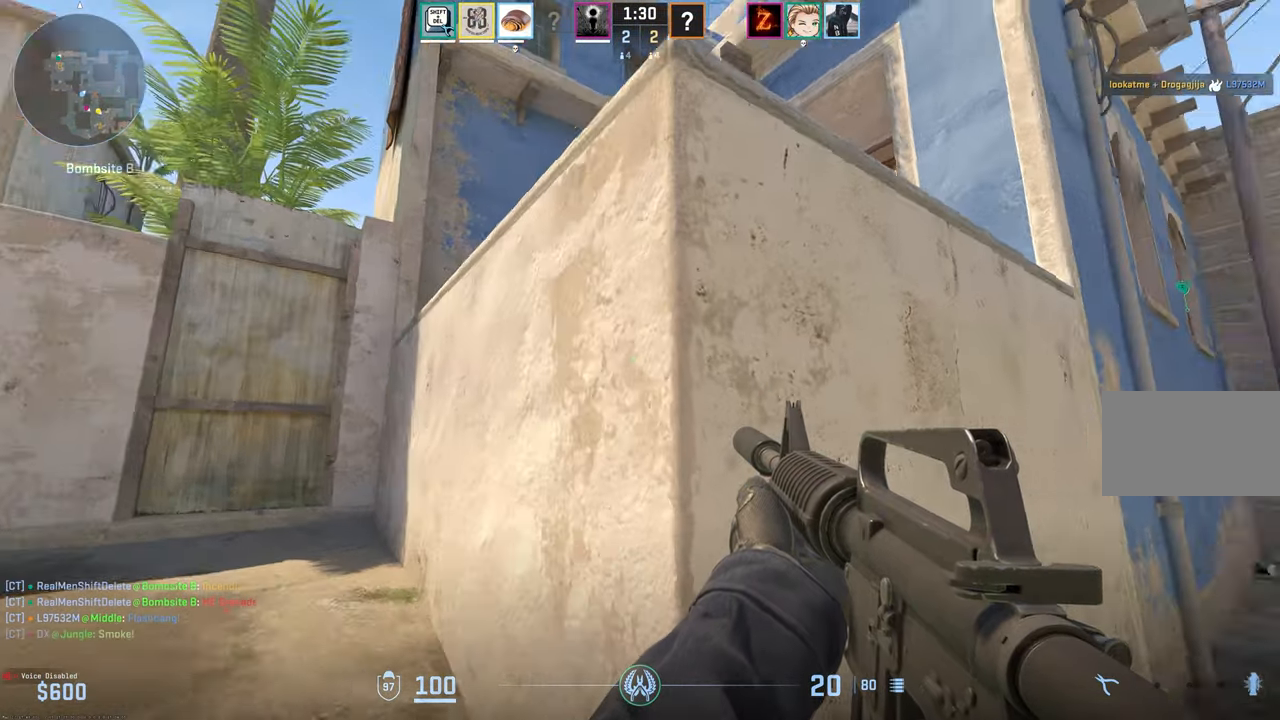
{"keys": ["d", "s", "shift"], "mouse": [], "events": [[150, "w", "up"], [283, "a", "up"], [283, "d", "down"], [466, "s", "down"]]}
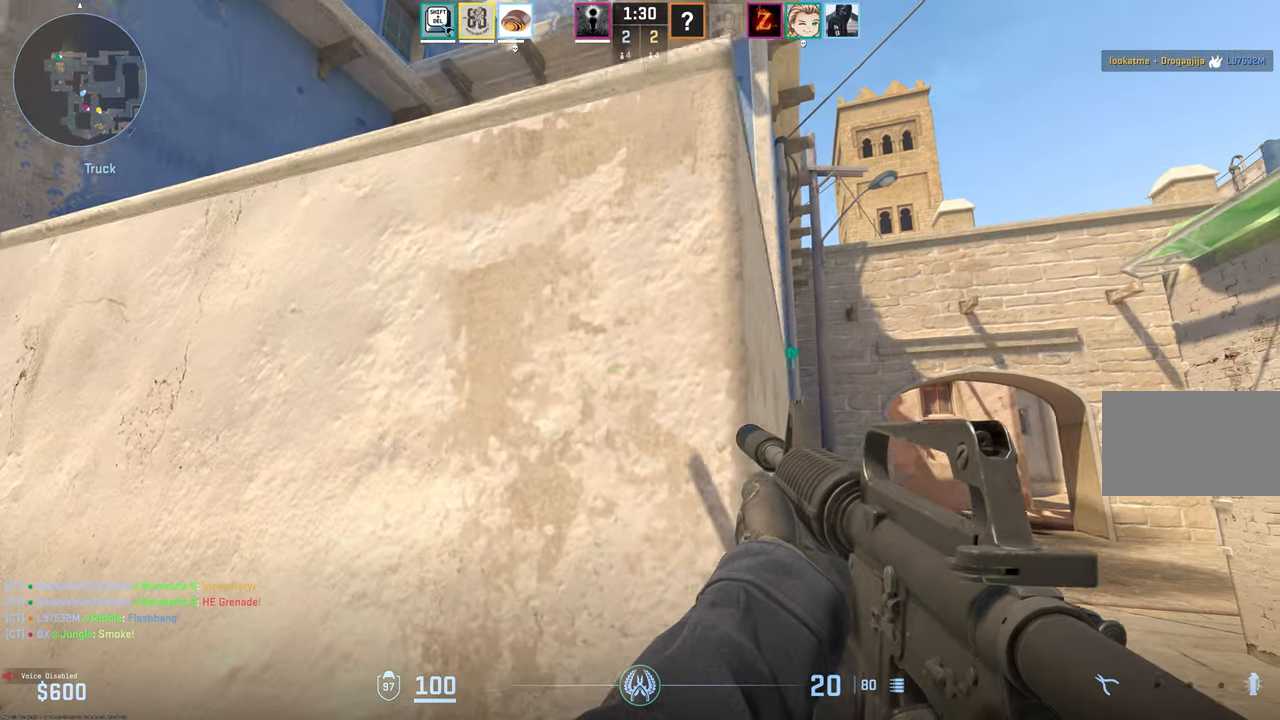
{"keys": ["shift", "w"], "mouse": [], "events": [[200, "d", "up"], [250, "s", "up"], [433, "w", "down"]]}